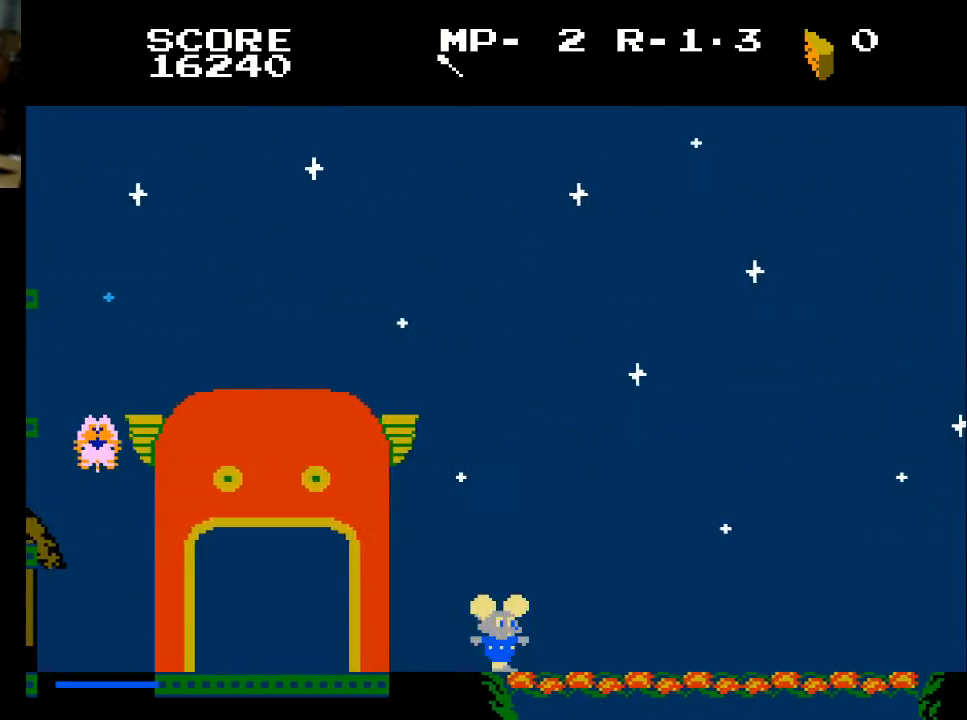
Gameplay with a controller (Xbox layout); each line is a JSON object with the inputs held at the frame after it. "events" lists button and stick changes between this image and that frame as [ms after this image, input, new state], when the widget could be followed in between.
{"buttons": ["DPAD_RIGHT"], "left_stick": "center", "right_stick": "center", "events": []}
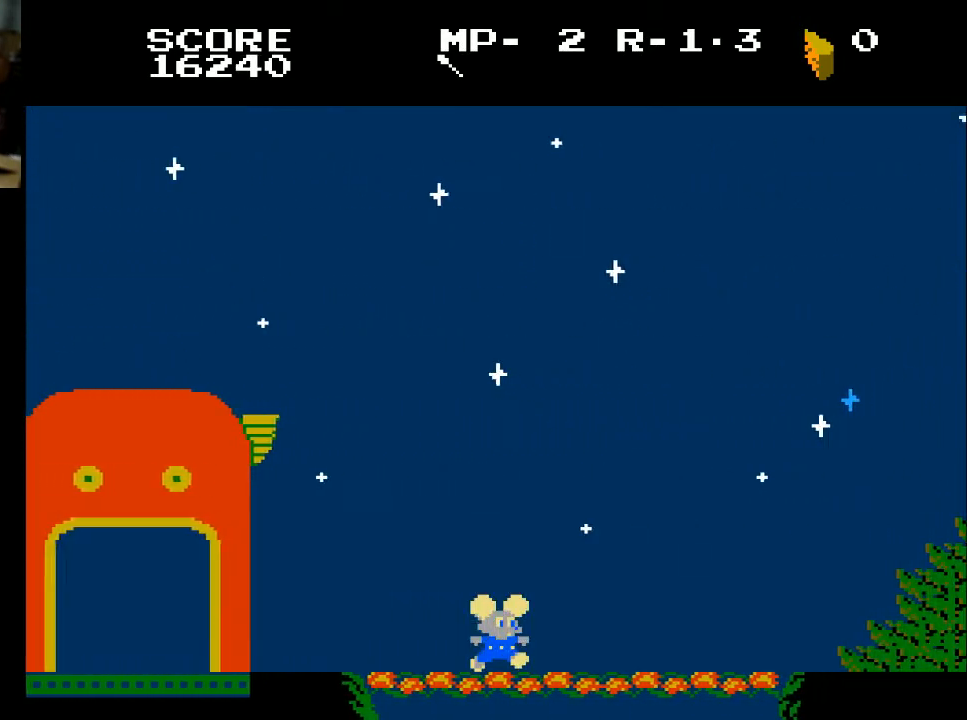
{"buttons": ["DPAD_RIGHT"], "left_stick": "center", "right_stick": "center", "events": []}
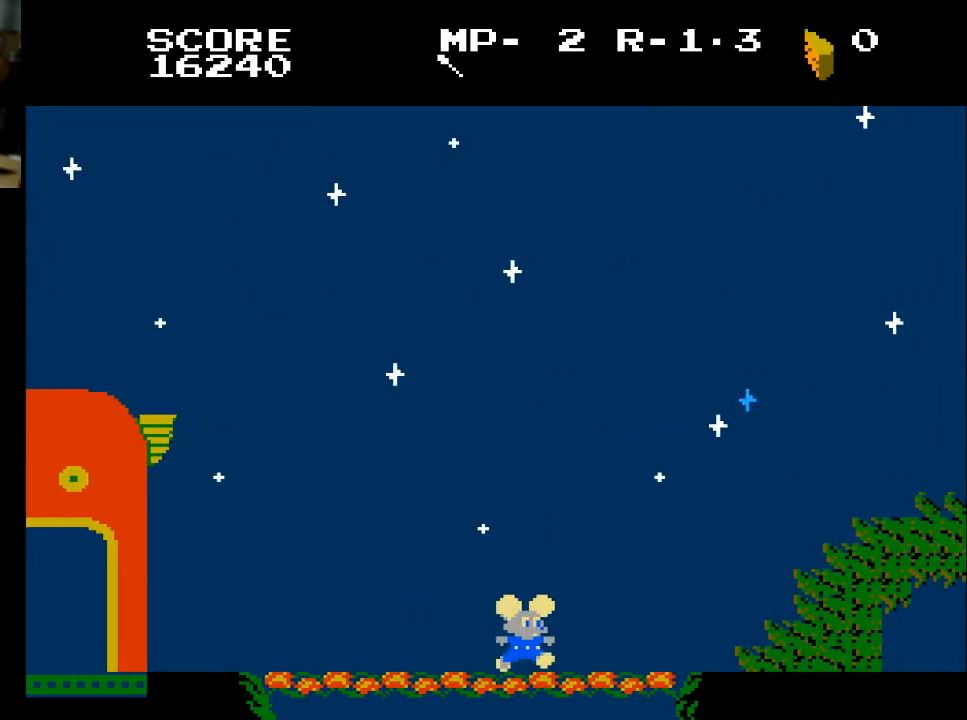
{"buttons": ["DPAD_RIGHT"], "left_stick": "center", "right_stick": "center", "events": []}
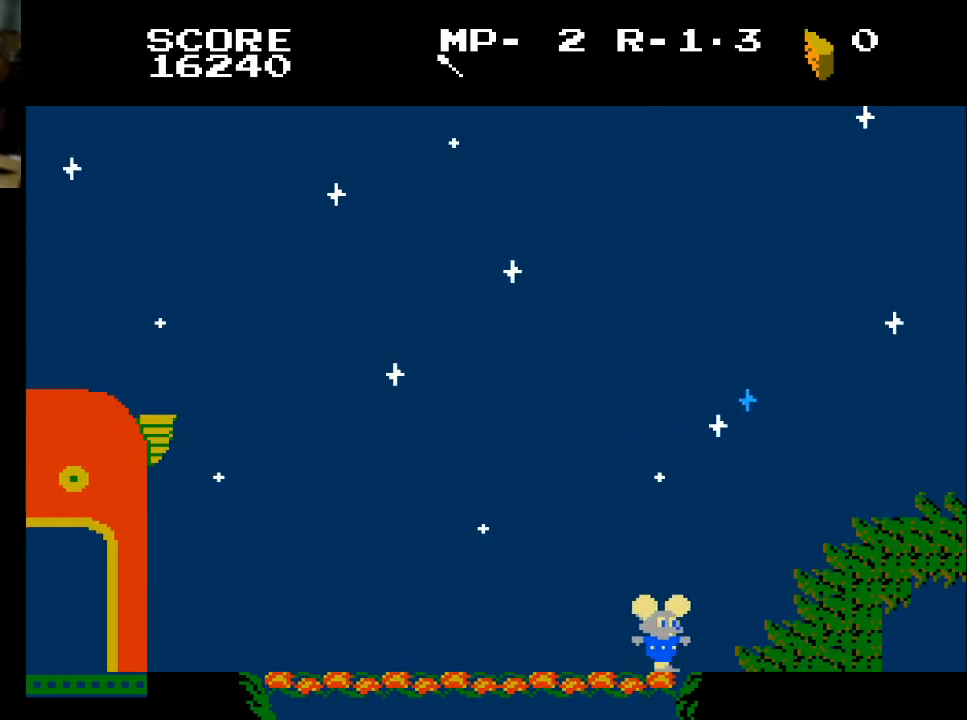
{"buttons": ["DPAD_RIGHT"], "left_stick": "center", "right_stick": "center", "events": []}
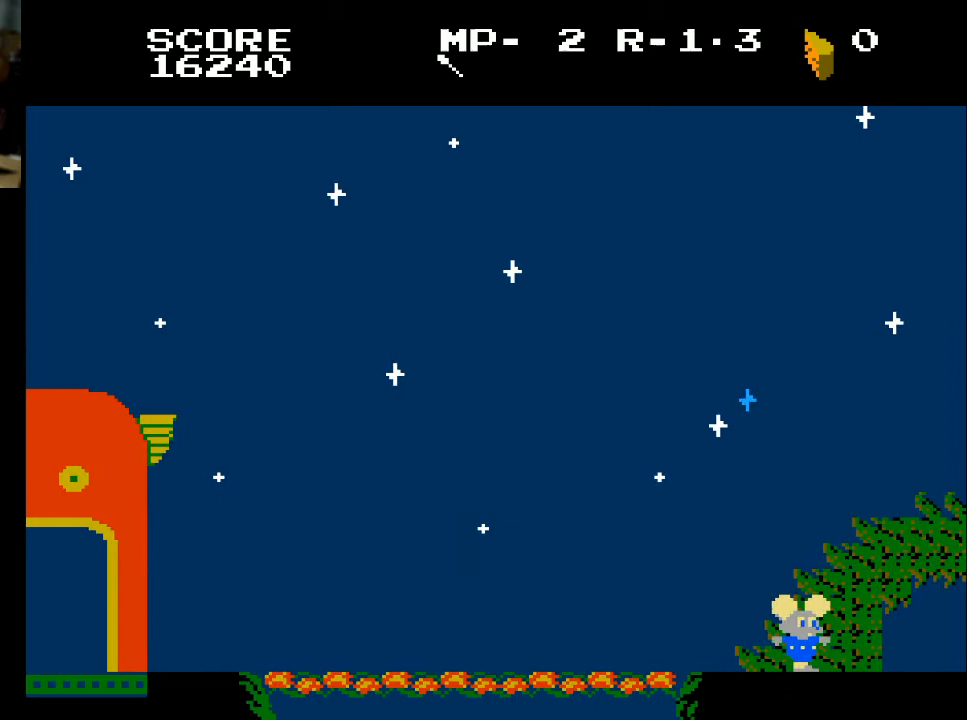
{"buttons": ["DPAD_RIGHT"], "left_stick": "center", "right_stick": "center", "events": []}
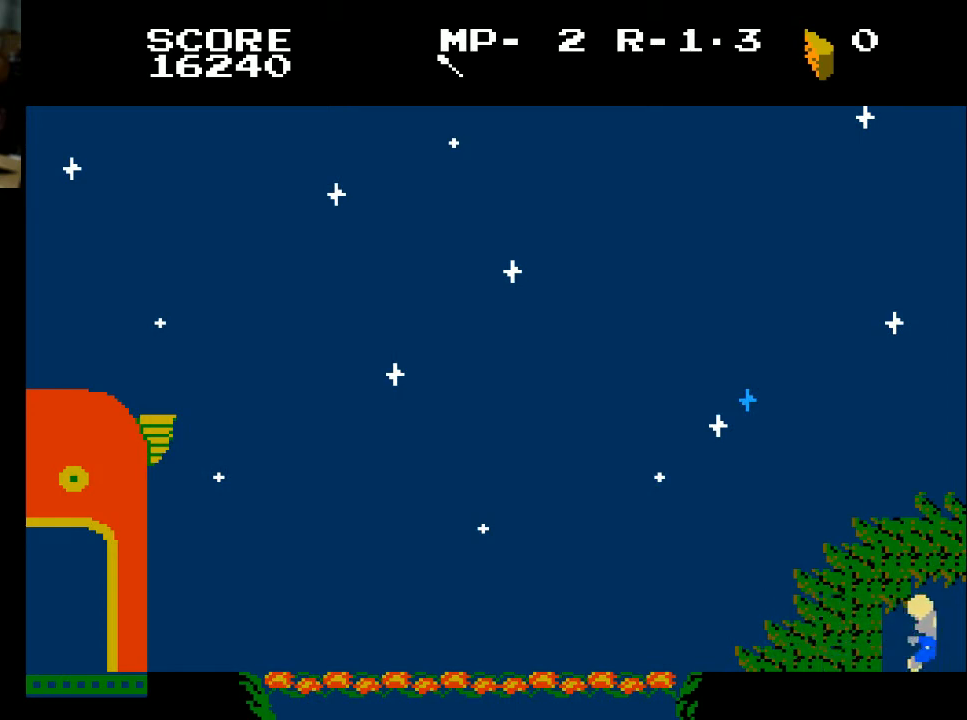
{"buttons": ["DPAD_RIGHT"], "left_stick": "center", "right_stick": "center", "events": []}
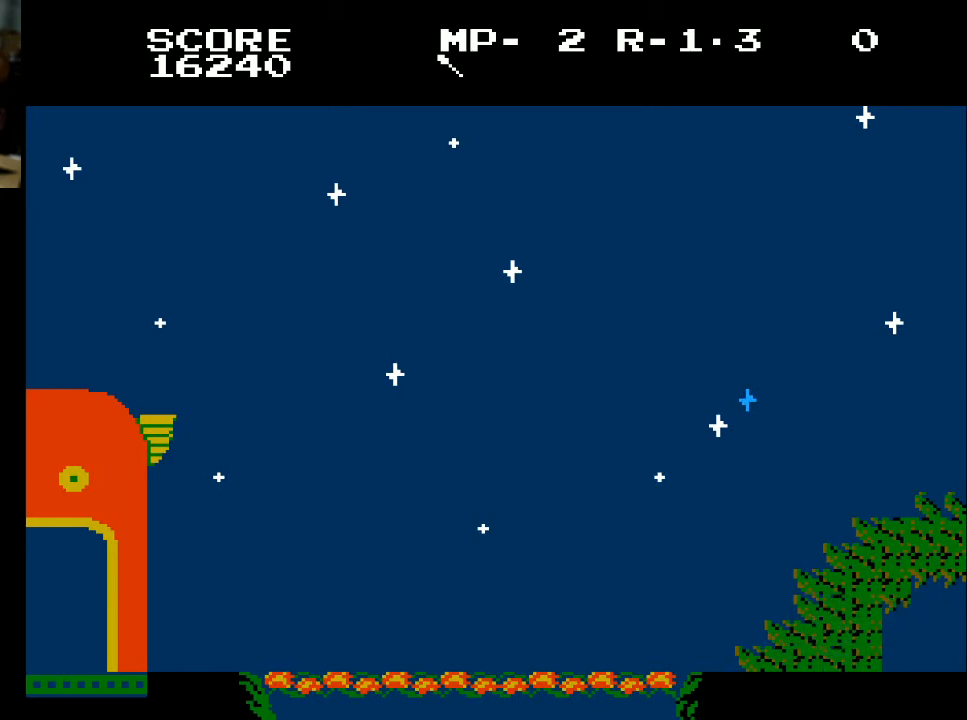
{"buttons": [], "left_stick": "center", "right_stick": "center", "events": [[100, "DPAD_RIGHT", "up"]]}
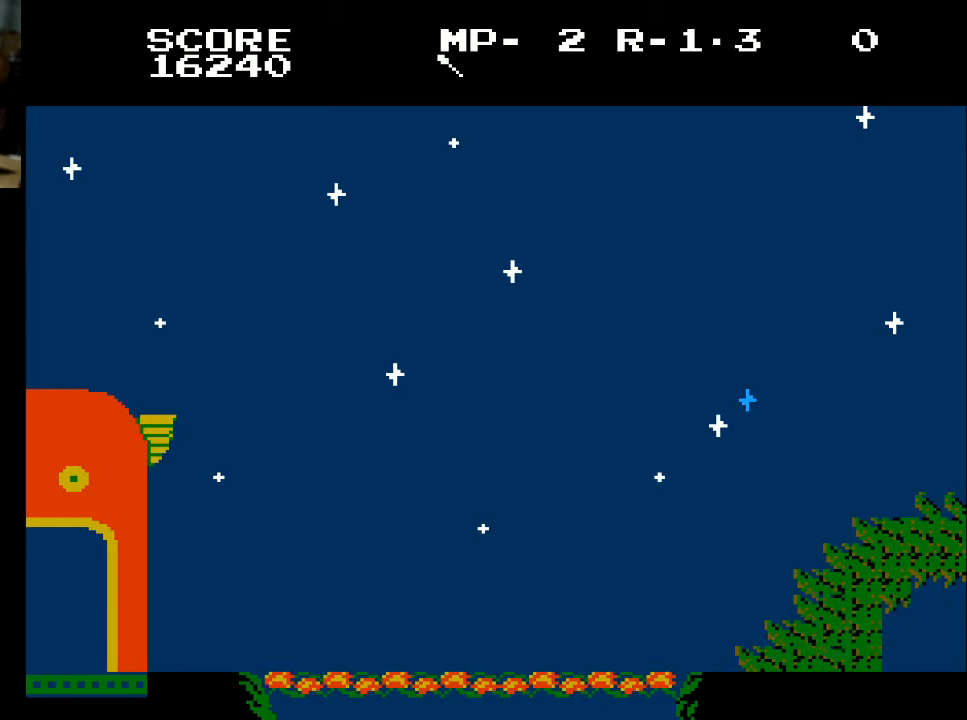
{"buttons": [], "left_stick": "center", "right_stick": "center", "events": []}
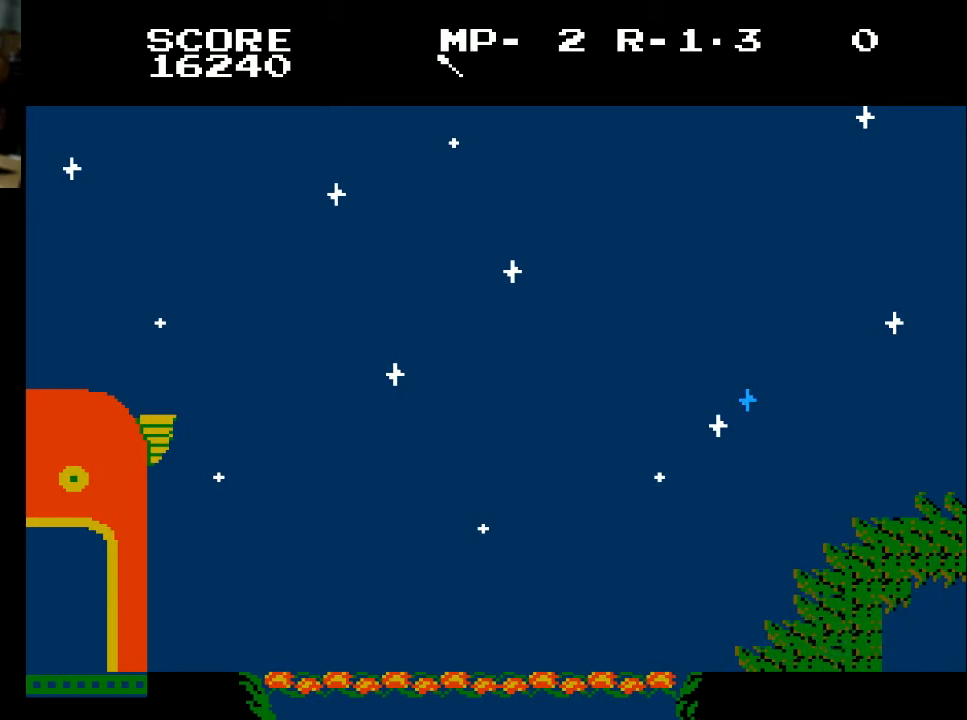
{"buttons": [], "left_stick": "center", "right_stick": "center", "events": []}
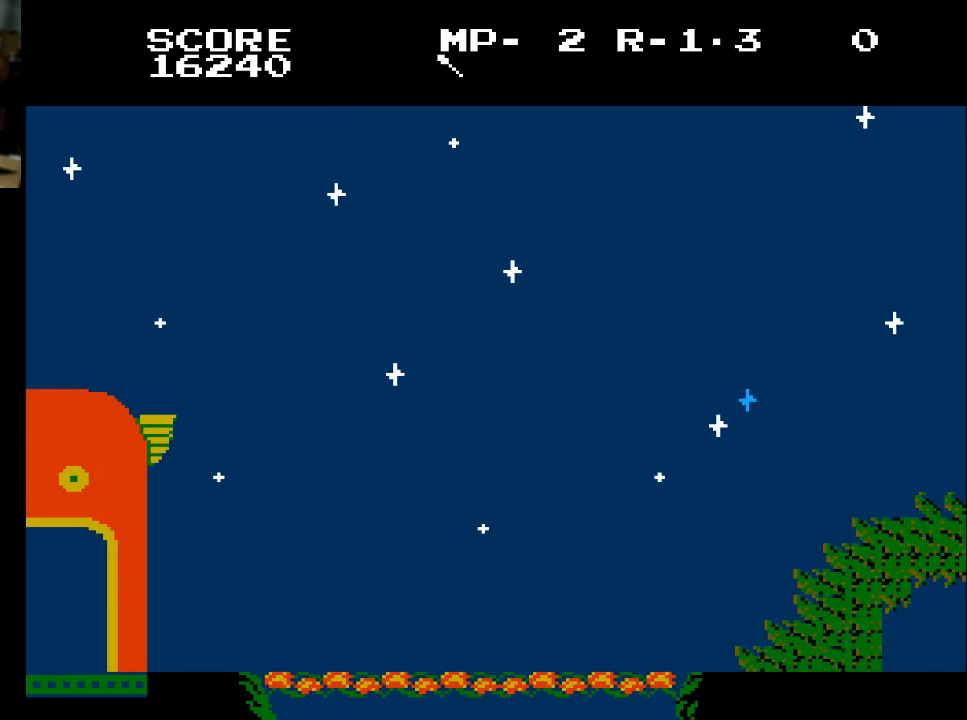
{"buttons": [], "left_stick": "center", "right_stick": "center", "events": []}
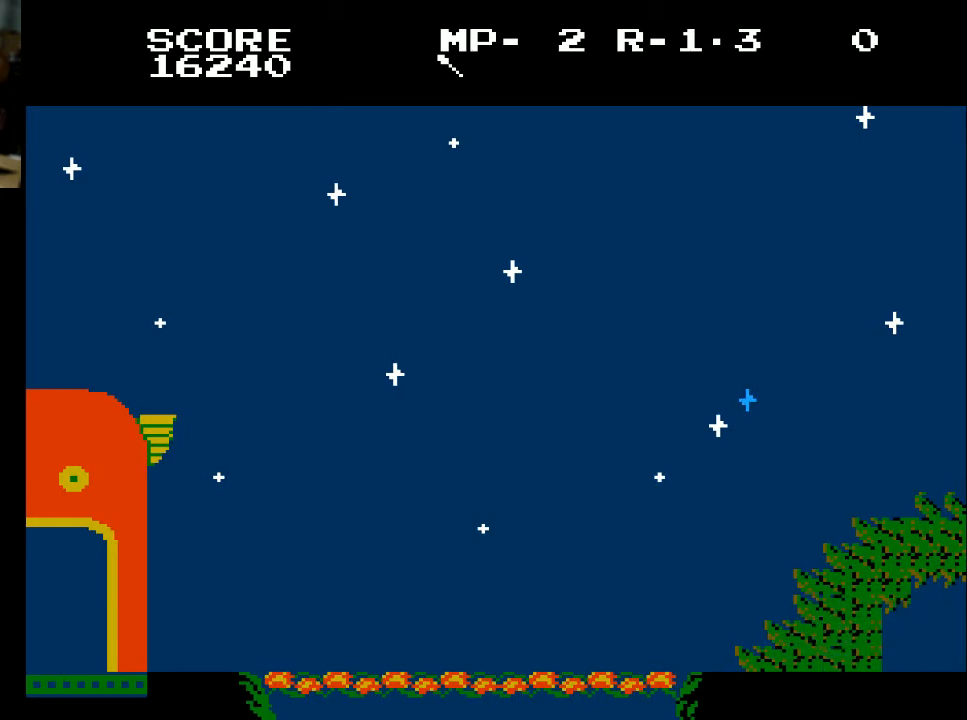
{"buttons": [], "left_stick": "center", "right_stick": "center", "events": []}
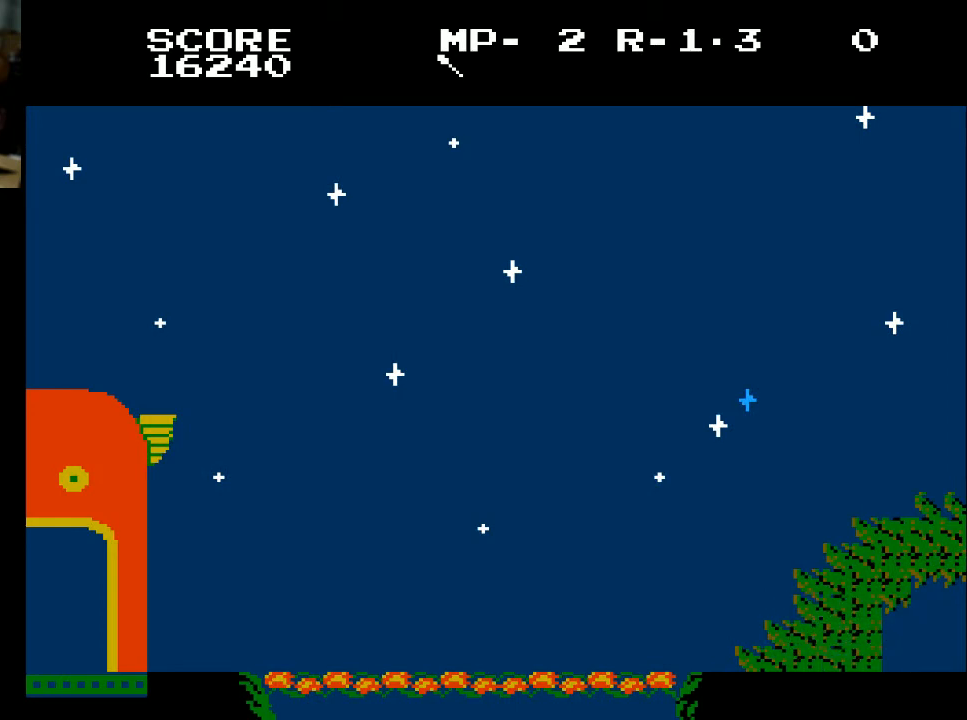
{"buttons": [], "left_stick": "center", "right_stick": "center", "events": []}
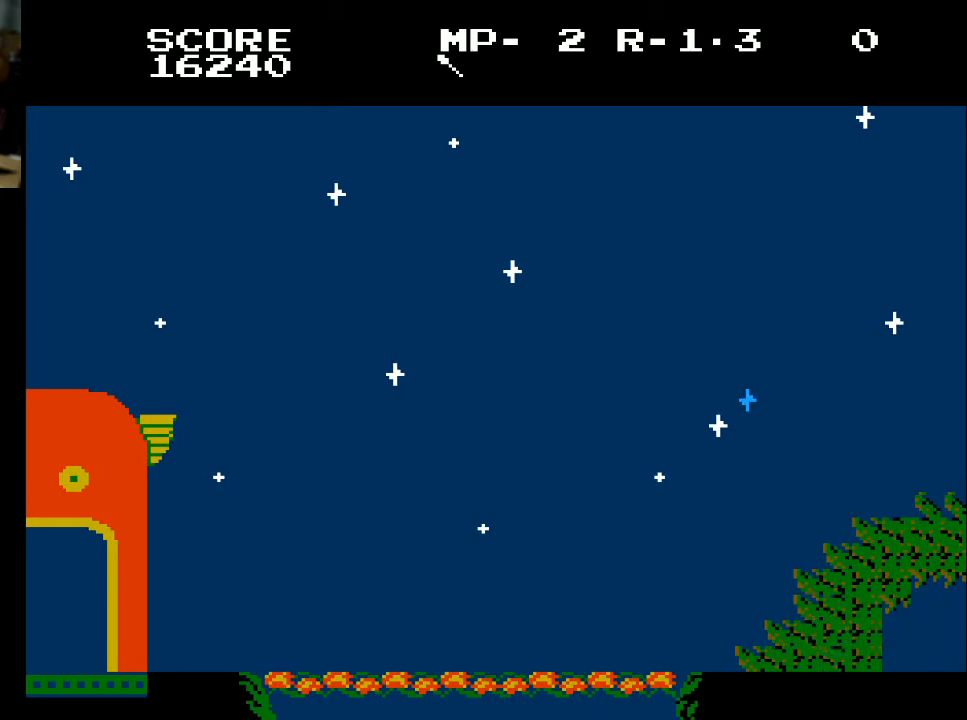
{"buttons": [], "left_stick": "center", "right_stick": "center", "events": []}
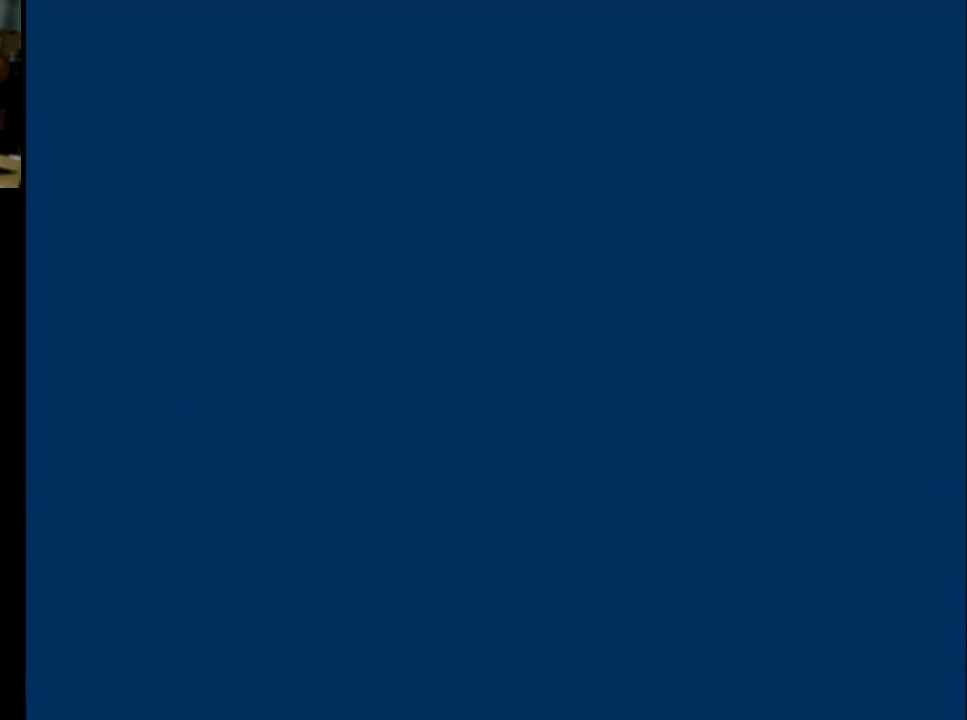
{"buttons": [], "left_stick": "center", "right_stick": "center", "events": []}
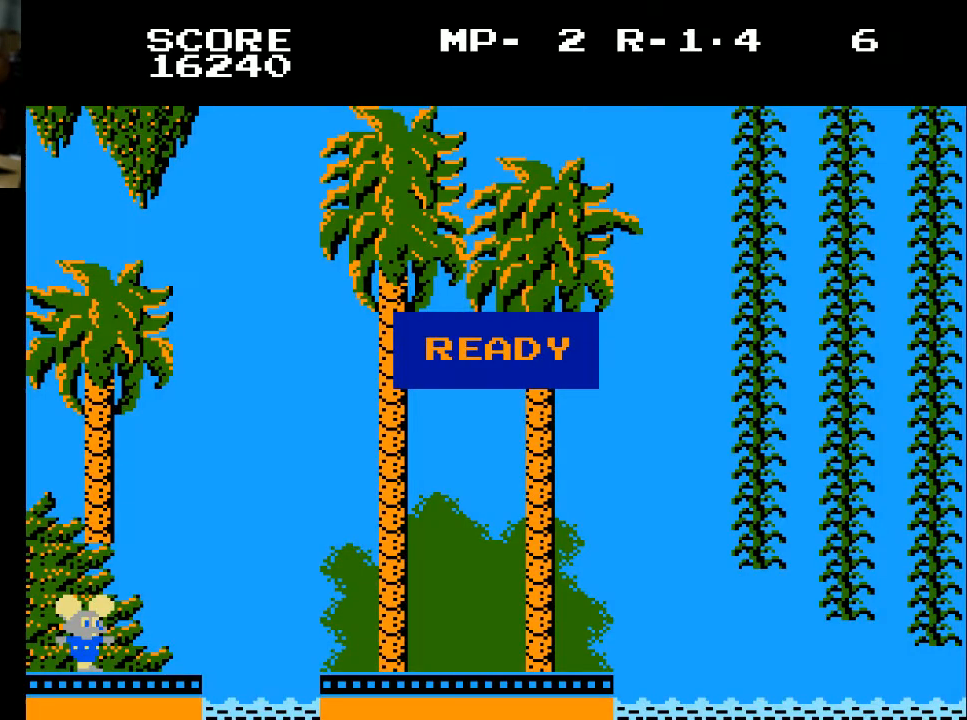
{"buttons": [], "left_stick": "center", "right_stick": "center", "events": []}
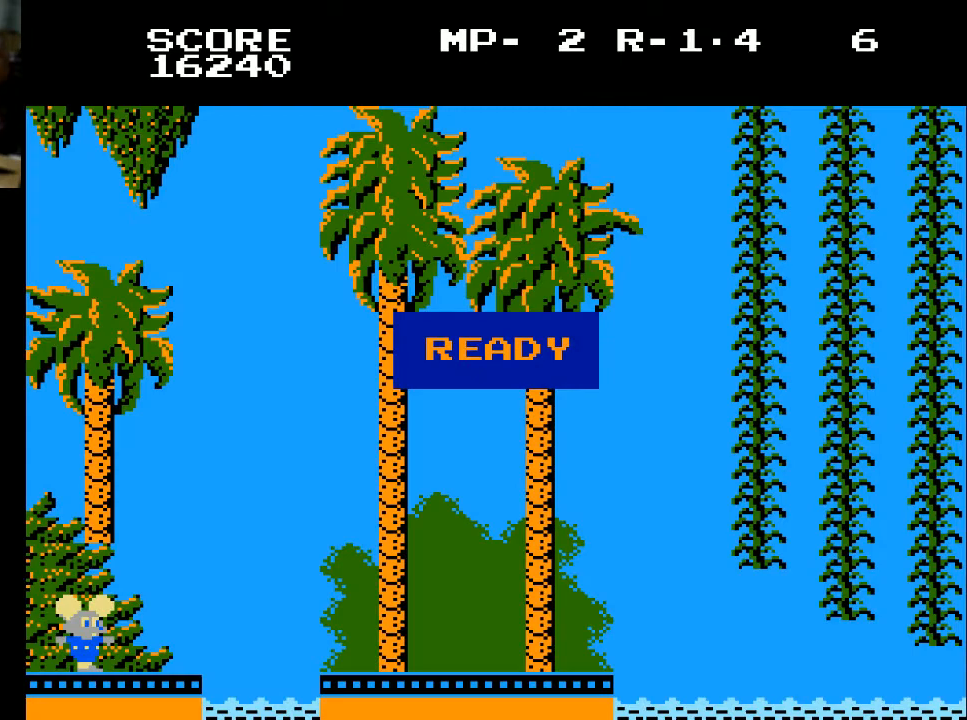
{"buttons": [], "left_stick": "center", "right_stick": "center", "events": []}
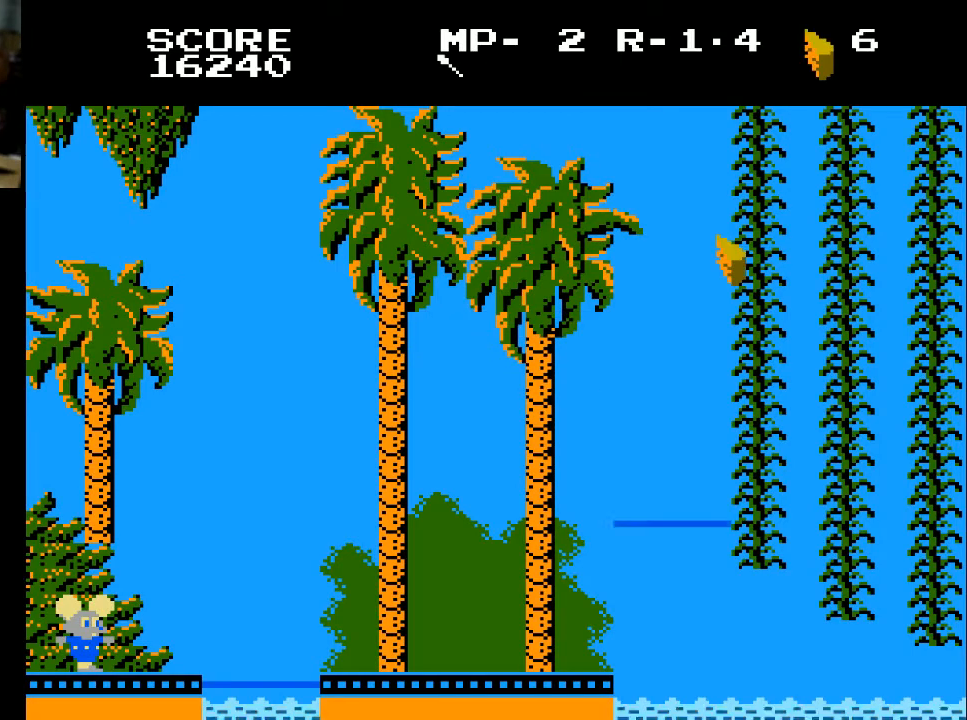
{"buttons": ["DPAD_RIGHT"], "left_stick": "center", "right_stick": "center", "events": [[467, "DPAD_RIGHT", "down"]]}
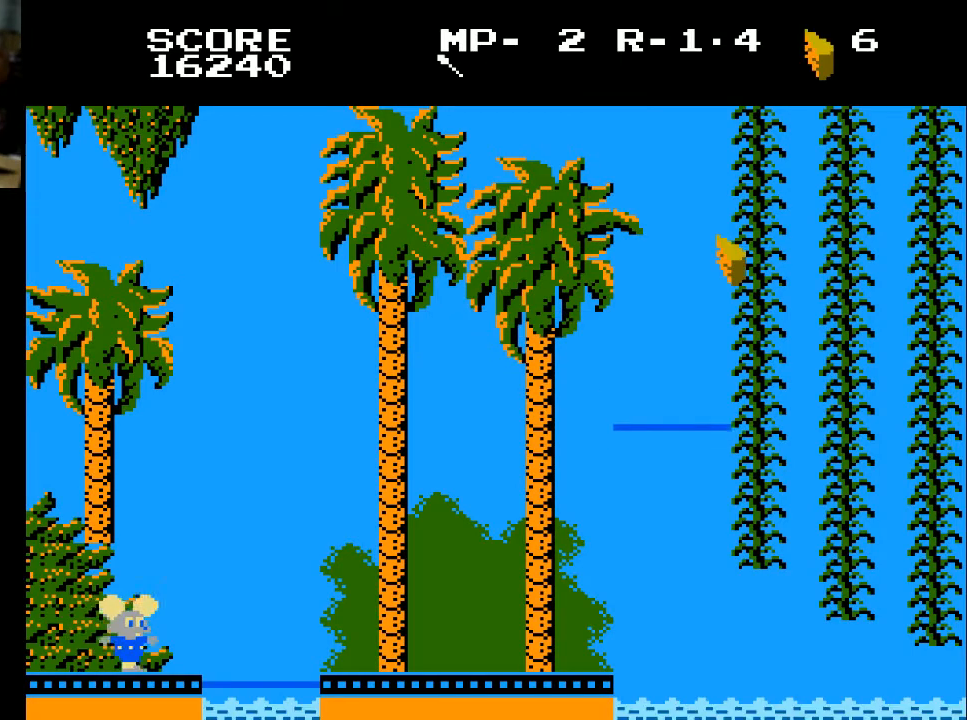
{"buttons": ["DPAD_RIGHT"], "left_stick": "center", "right_stick": "center", "events": [[200, "X", "down"], [300, "X", "up"]]}
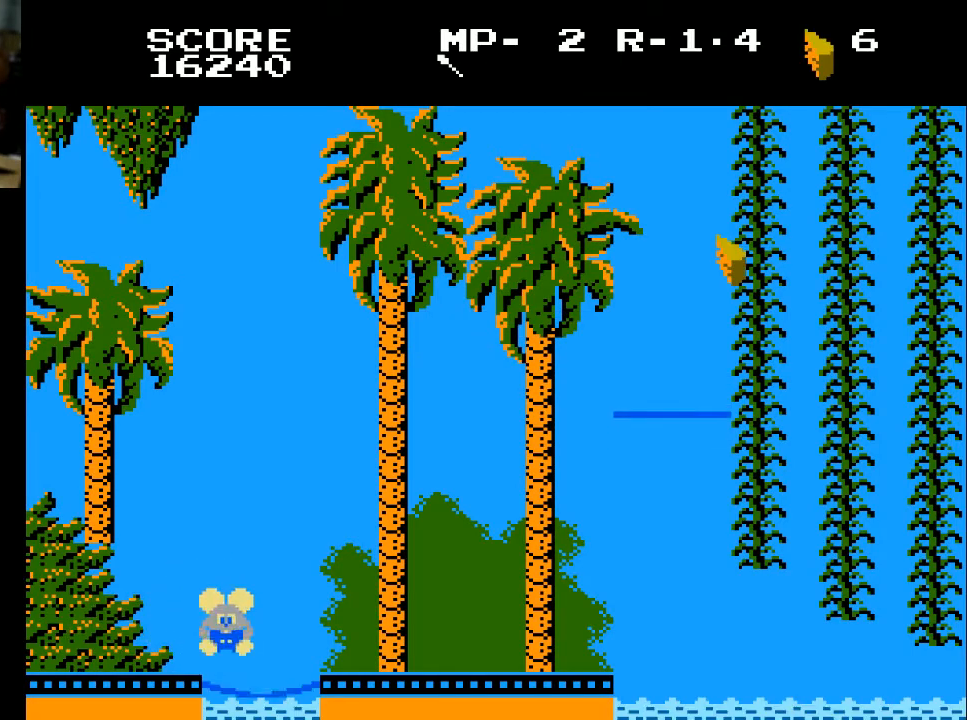
{"buttons": ["DPAD_RIGHT"], "left_stick": "center", "right_stick": "center", "events": []}
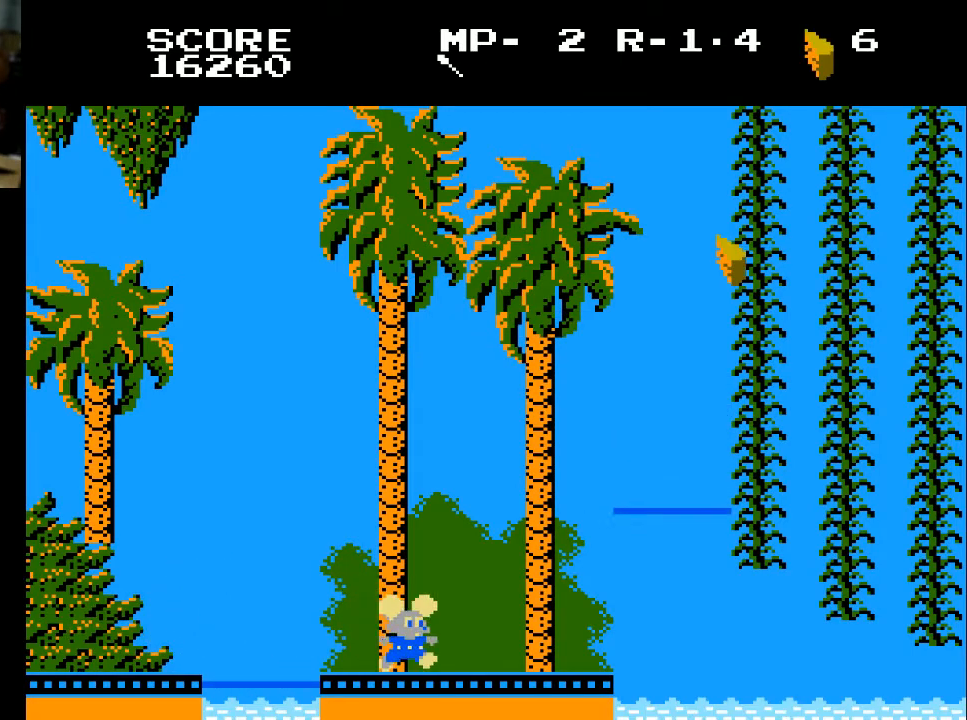
{"buttons": ["DPAD_RIGHT"], "left_stick": "center", "right_stick": "center", "events": [[267, "DPAD_RIGHT", "up"], [467, "DPAD_RIGHT", "down"]]}
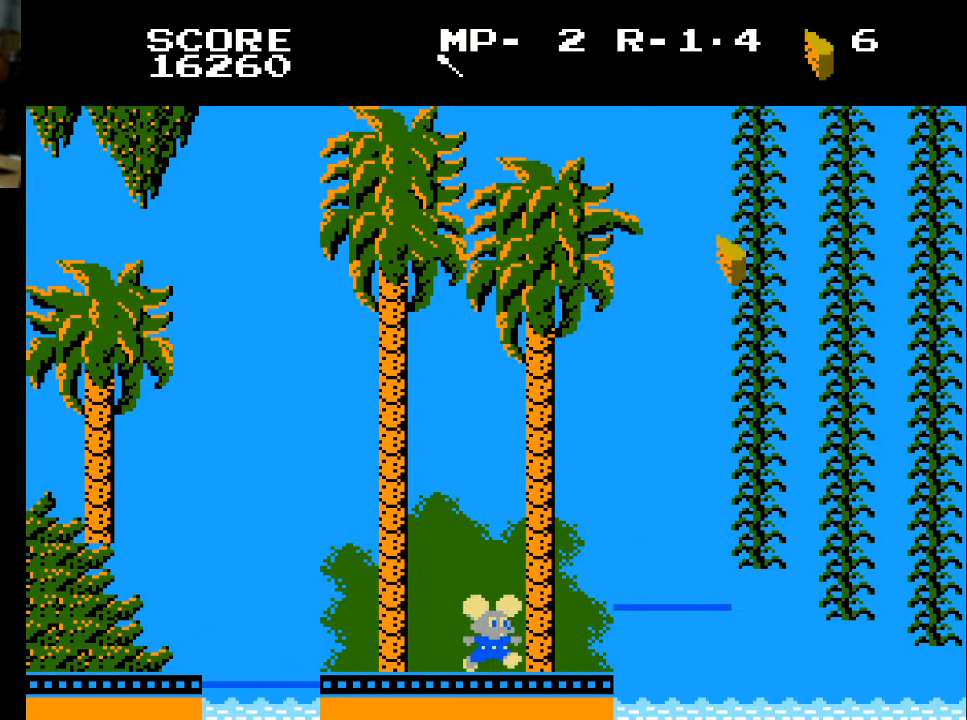
{"buttons": ["DPAD_RIGHT"], "left_stick": "center", "right_stick": "center", "events": [[300, "X", "down"], [433, "X", "up"]]}
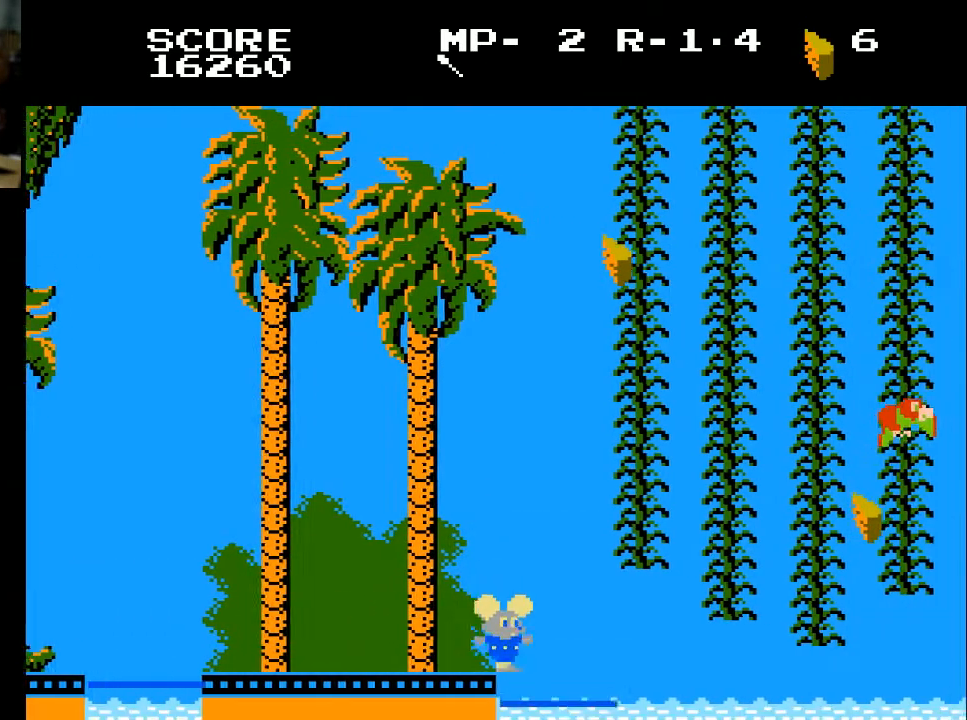
{"buttons": [], "left_stick": "center", "right_stick": "center", "events": [[133, "DPAD_RIGHT", "up"]]}
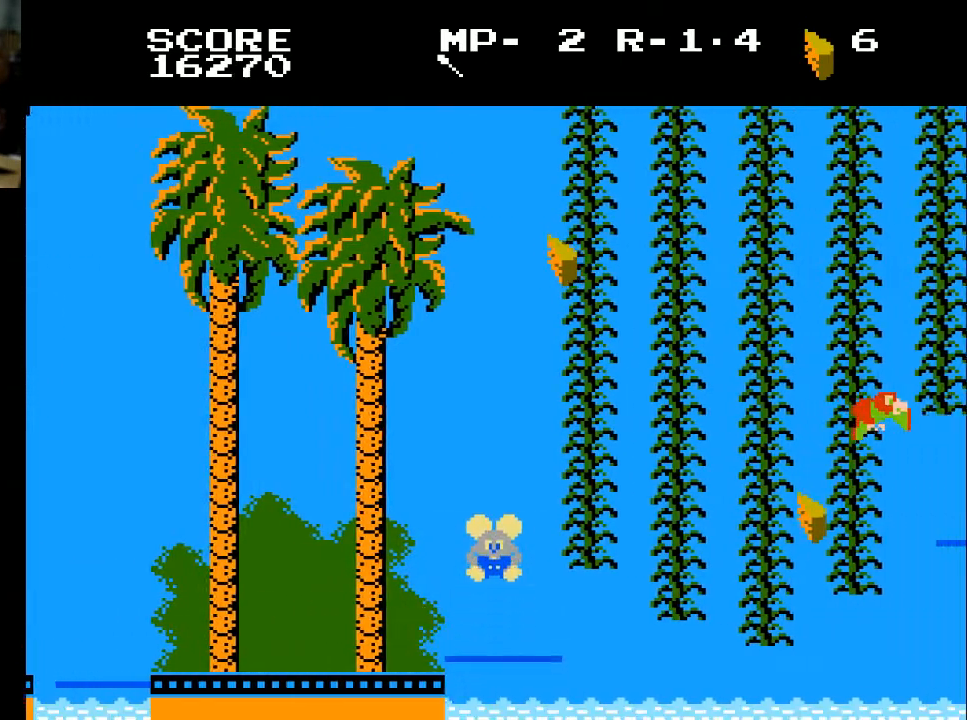
{"buttons": [], "left_stick": "center", "right_stick": "center", "events": []}
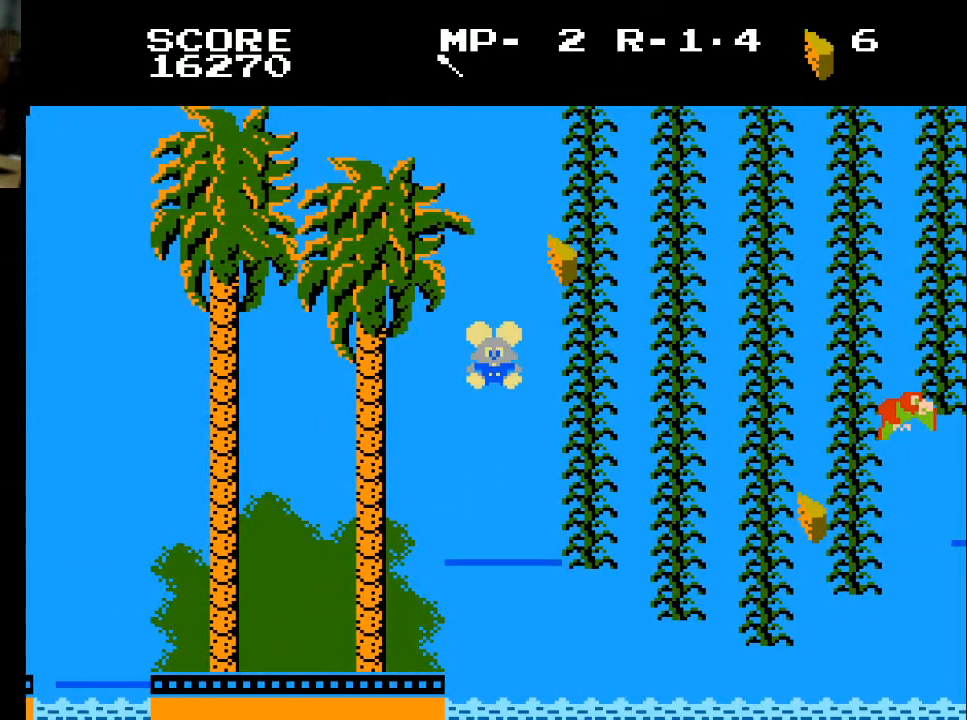
{"buttons": [], "left_stick": "center", "right_stick": "center", "events": []}
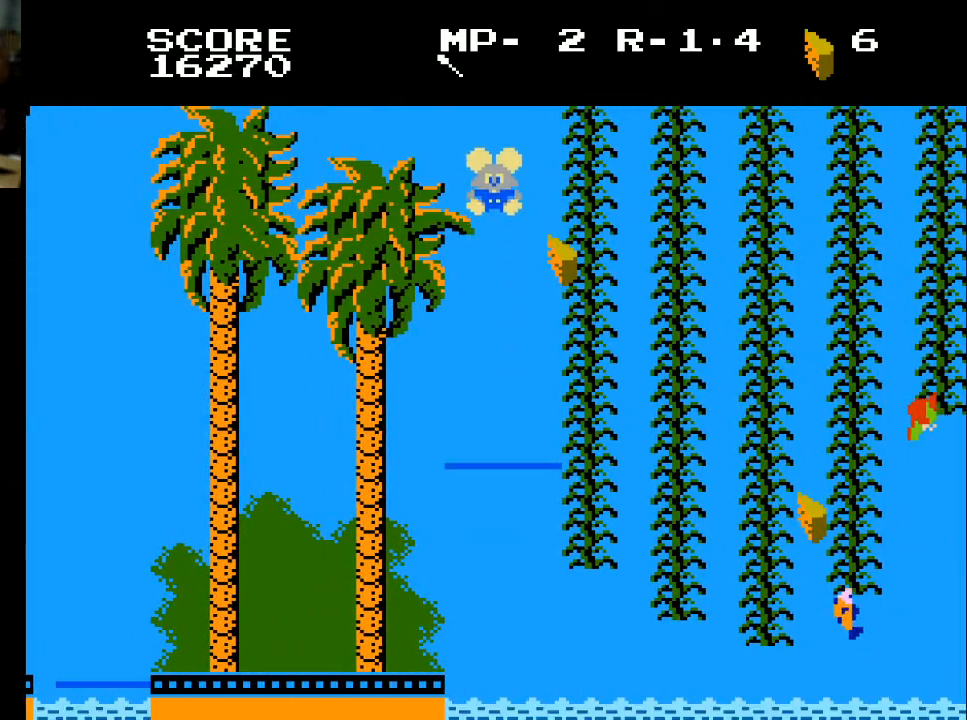
{"buttons": ["DPAD_RIGHT"], "left_stick": "center", "right_stick": "center", "events": [[333, "DPAD_RIGHT", "down"]]}
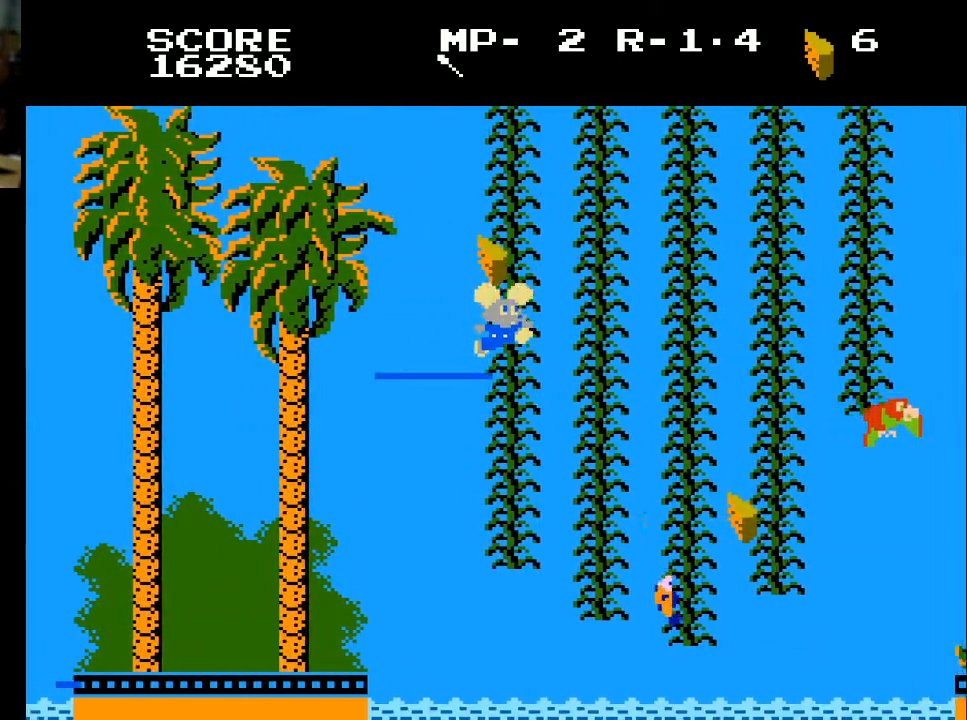
{"buttons": [], "left_stick": "center", "right_stick": "center", "events": [[433, "DPAD_RIGHT", "up"]]}
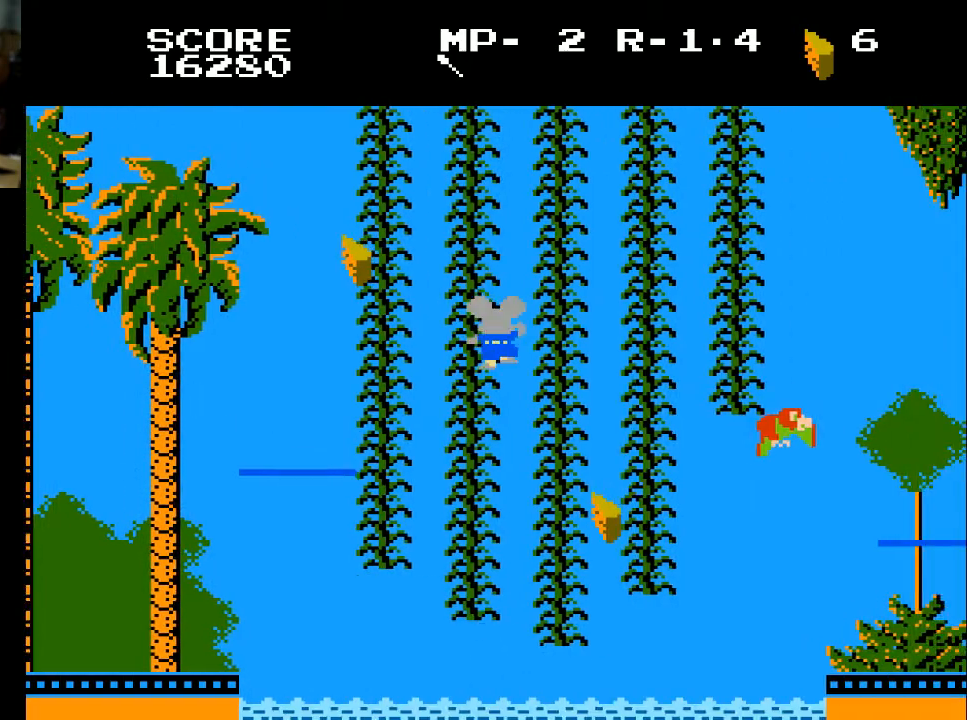
{"buttons": ["DPAD_UP"], "left_stick": "center", "right_stick": "center", "events": [[200, "DPAD_LEFT", "down"], [333, "DPAD_LEFT", "up"], [400, "DPAD_UP", "down"]]}
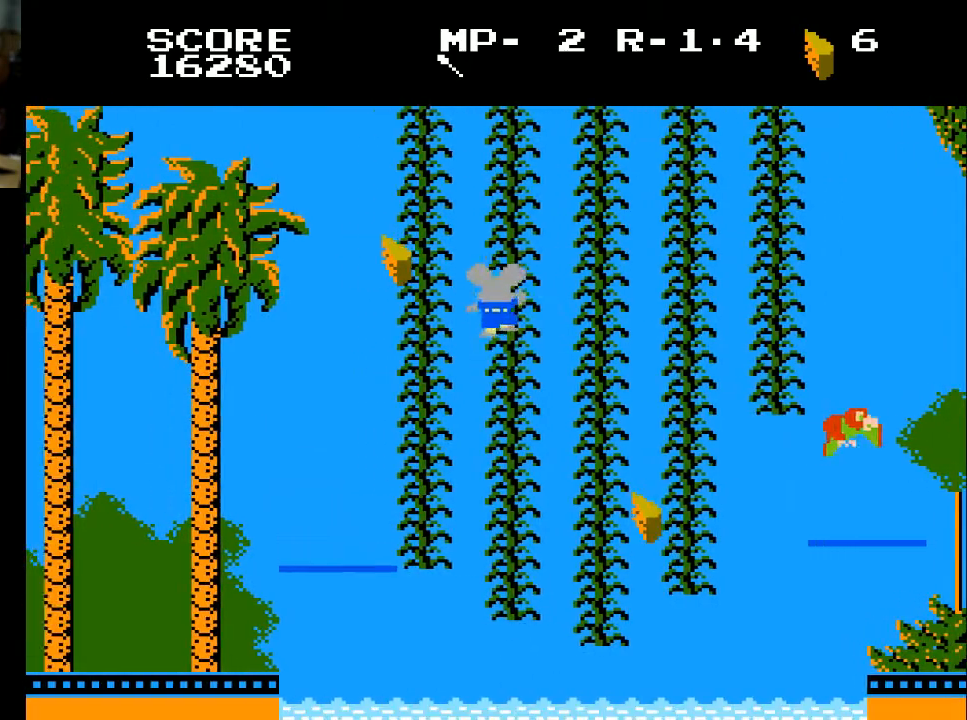
{"buttons": ["DPAD_UP"], "left_stick": "center", "right_stick": "center", "events": [[133, "DPAD_LEFT", "down"], [133, "DPAD_UP", "up"], [467, "DPAD_LEFT", "up"], [467, "DPAD_UP", "down"]]}
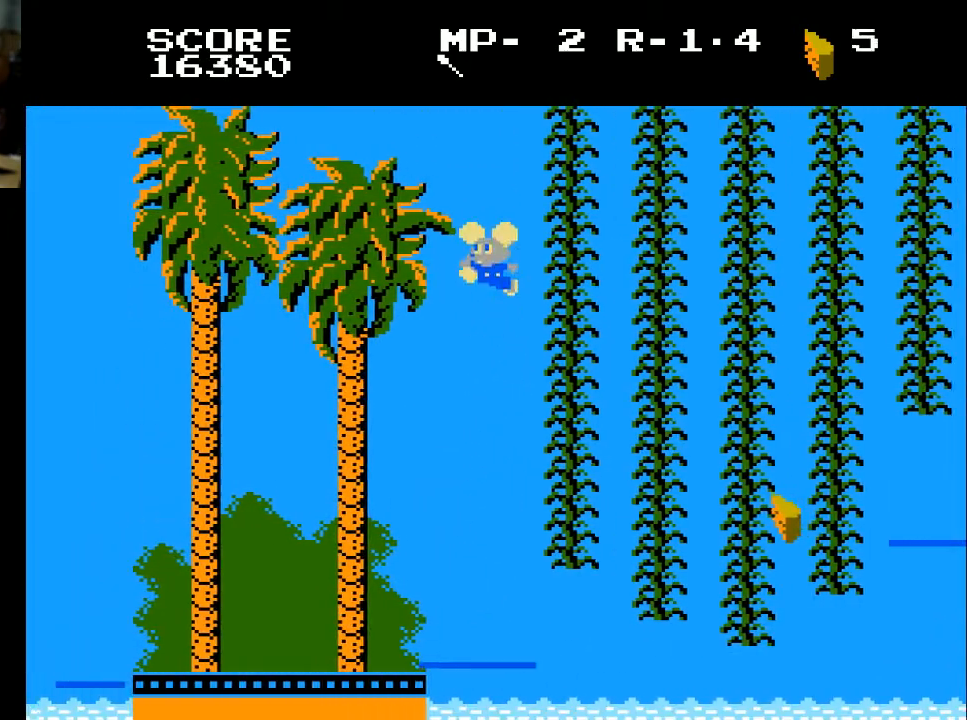
{"buttons": [], "left_stick": "center", "right_stick": "center", "events": [[100, "DPAD_RIGHT", "down"], [267, "DPAD_UP", "up"], [367, "DPAD_RIGHT", "up"]]}
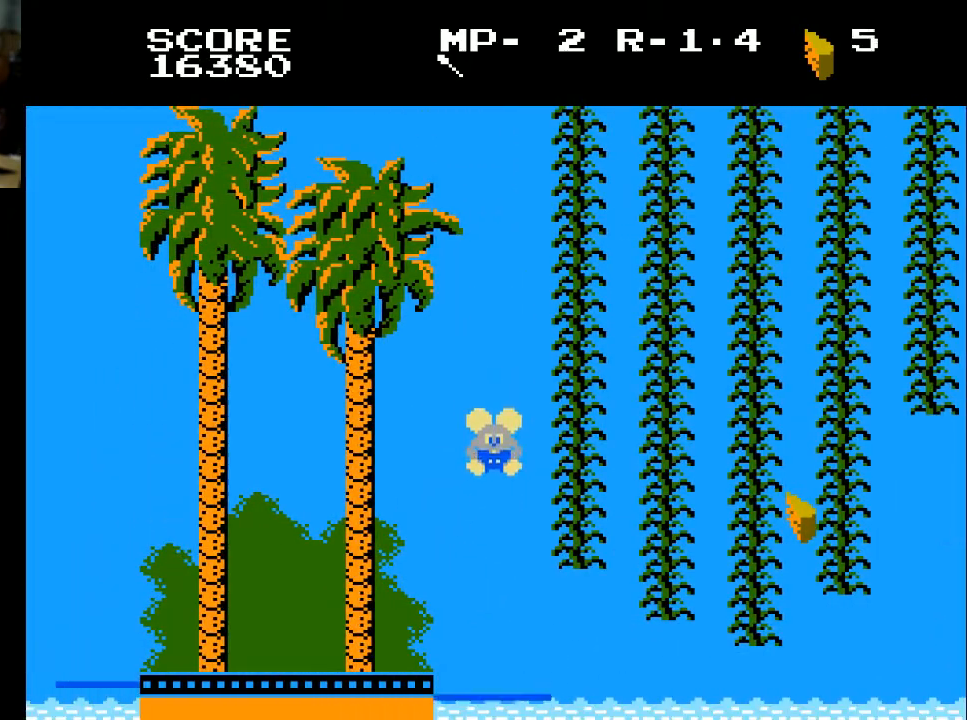
{"buttons": [], "left_stick": "center", "right_stick": "center", "events": []}